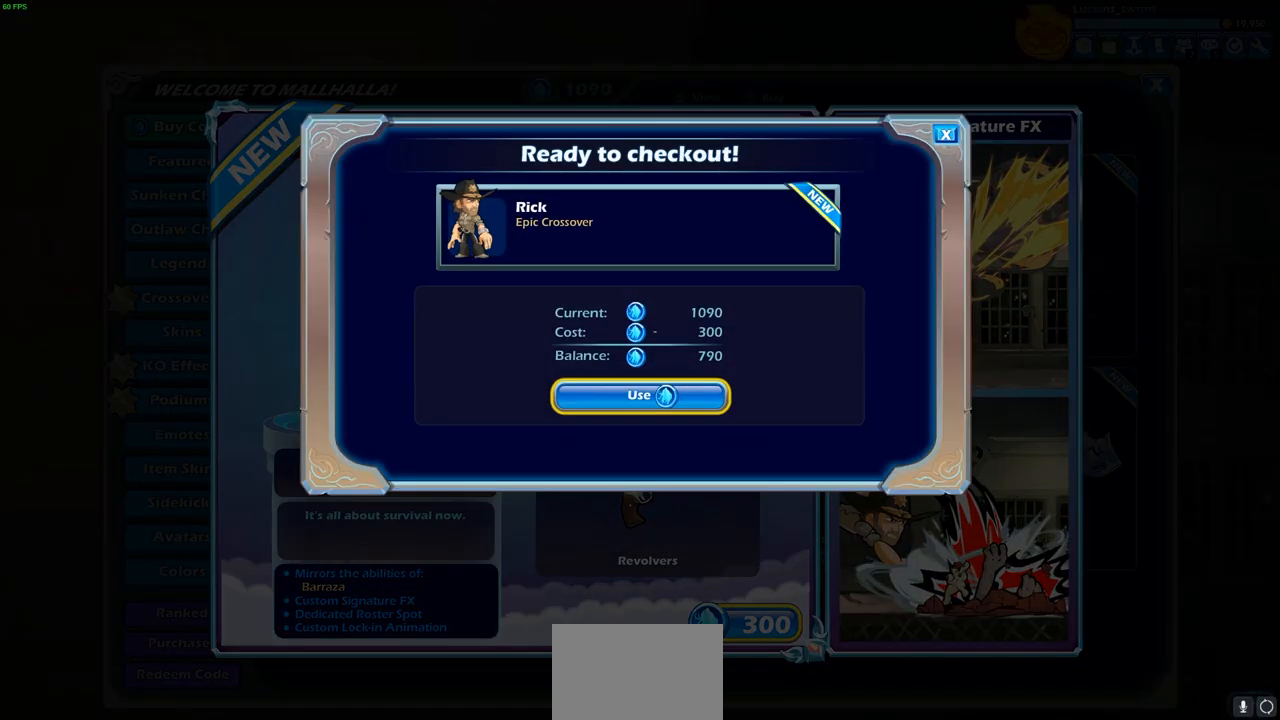
Gameplay with a controller (PlayStation layout); each line is a JSON object with the inputs held at the frame after it. "events" lists button and stick changes between this image and that frame as [ms after this image, input, new state], when the widget could be followed in between. Not read: R1.
{"buttons": [], "left_stick": "center", "right_stick": "center", "events": [[133, "CROSS", "down"], [217, "CROSS", "up"]]}
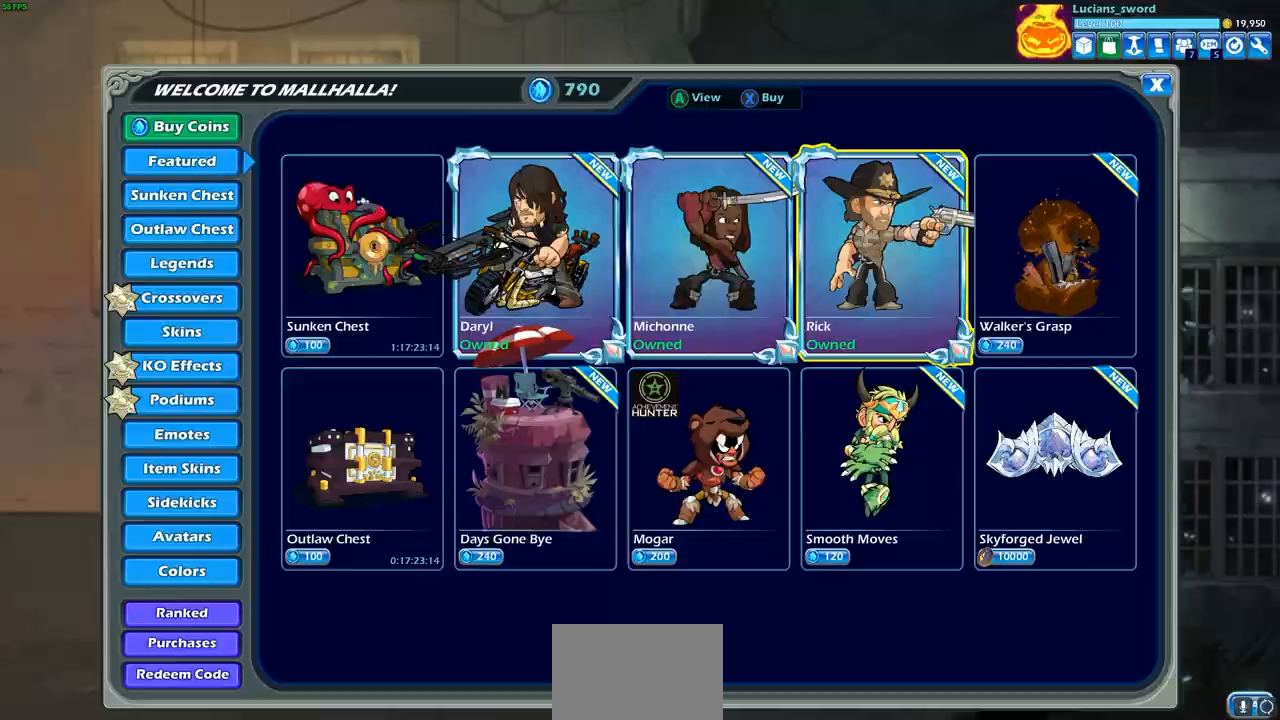
{"buttons": [], "left_stick": "center", "right_stick": "center", "events": []}
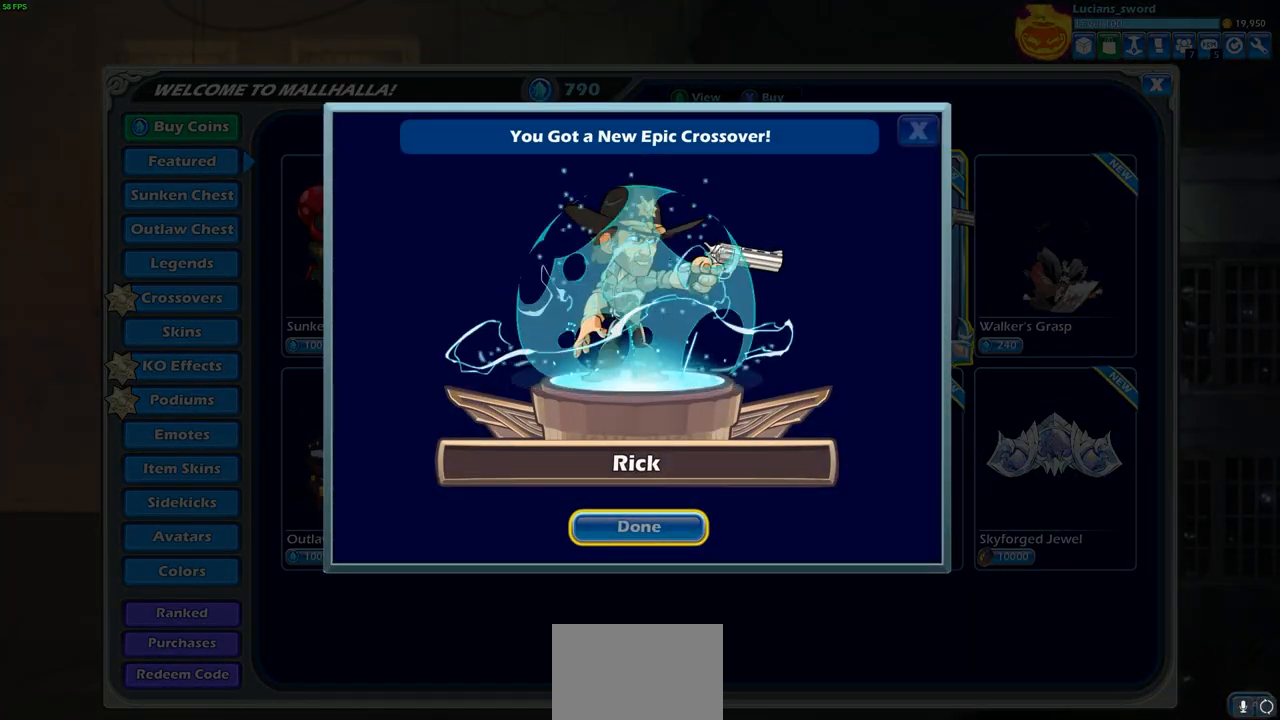
{"buttons": [], "left_stick": "center", "right_stick": "center", "events": [[33, "CROSS", "down"], [150, "CROSS", "up"]]}
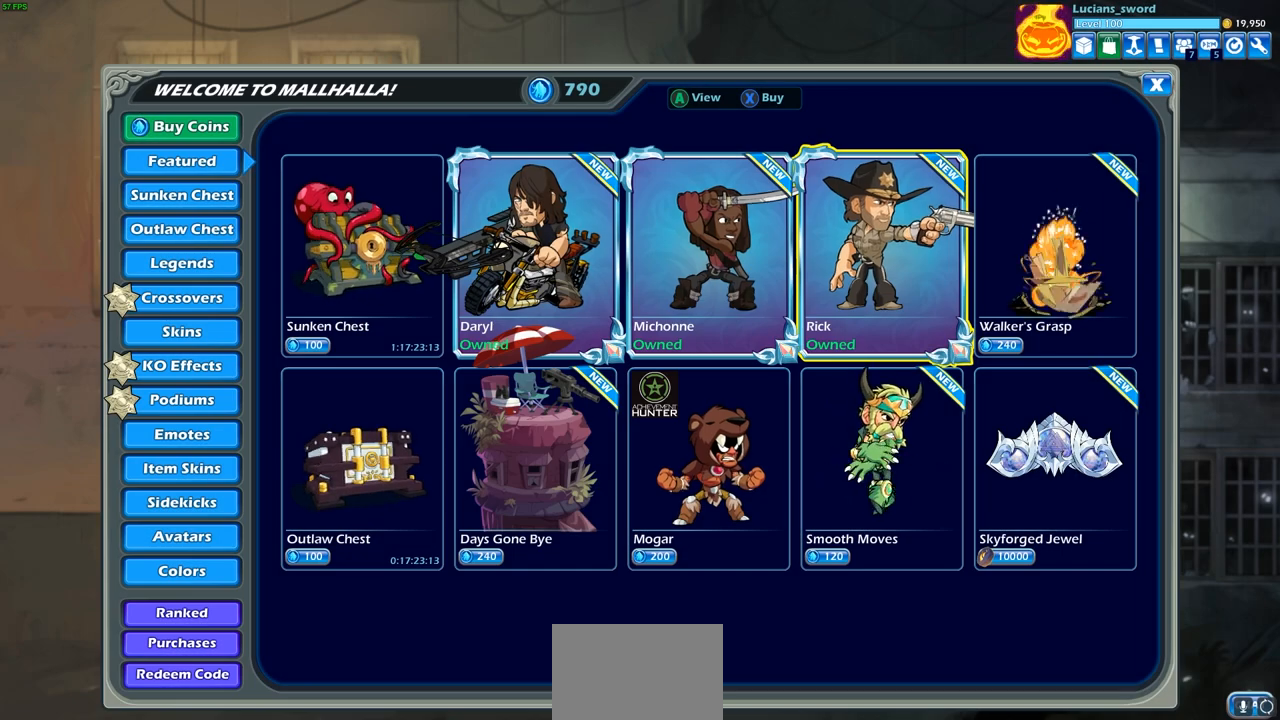
{"buttons": [], "left_stick": "center", "right_stick": "center", "events": [[367, "DPAD_RIGHT", "down"], [467, "DPAD_RIGHT", "up"]]}
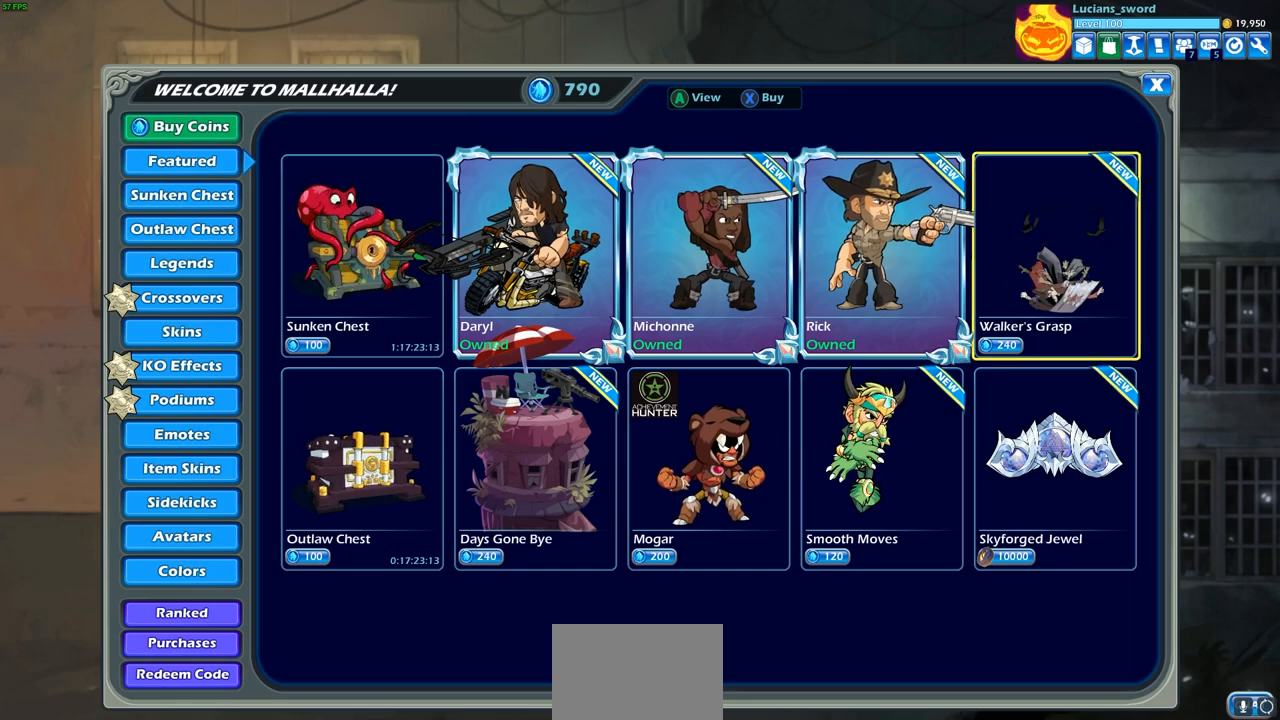
{"buttons": ["DPAD_RIGHT"], "left_stick": "center", "right_stick": "center", "events": [[200, "DPAD_LEFT", "down"], [317, "DPAD_LEFT", "up"], [483, "DPAD_RIGHT", "down"]]}
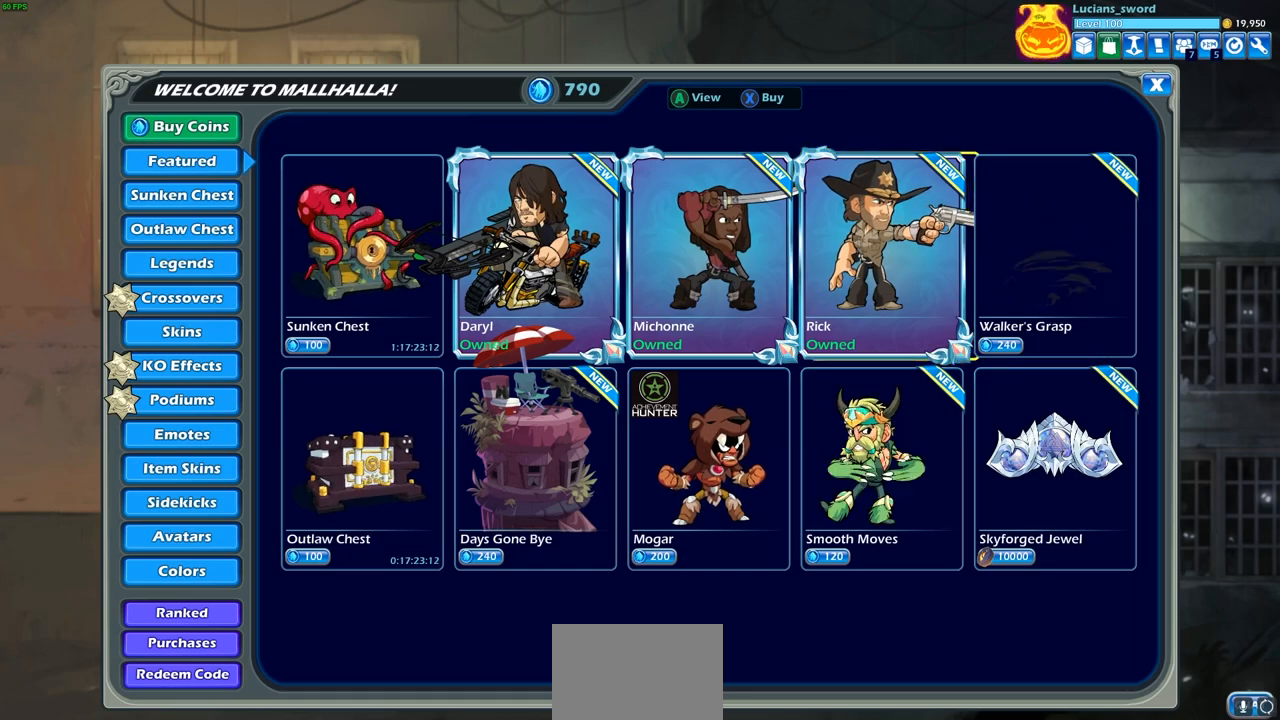
{"buttons": [], "left_stick": "center", "right_stick": "center", "events": [[67, "DPAD_RIGHT", "up"]]}